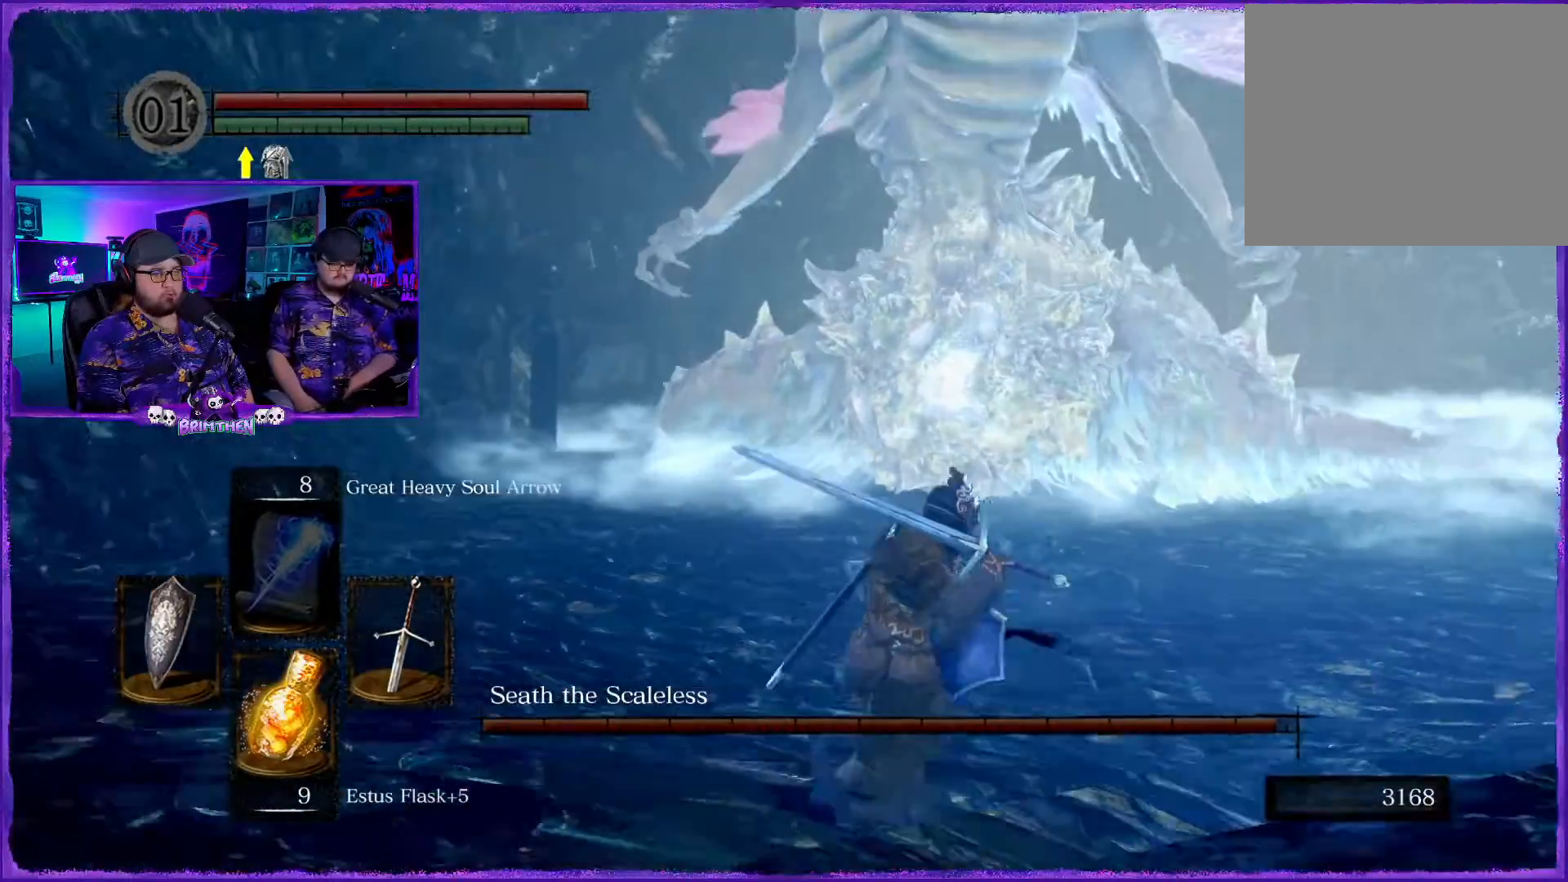
Gameplay with a controller (PlayStation layout); each line is a JSON object with the inputs held at the frame after it. "events" lists button and stick changes between this image and that frame as [ms after this image, input, new state], when the widget could be followed in between.
{"buttons": ["CIRCLE"], "left_stick": "right", "right_stick": "center", "events": [[84, "right_stick", "center"], [300, "CIRCLE", "down"]]}
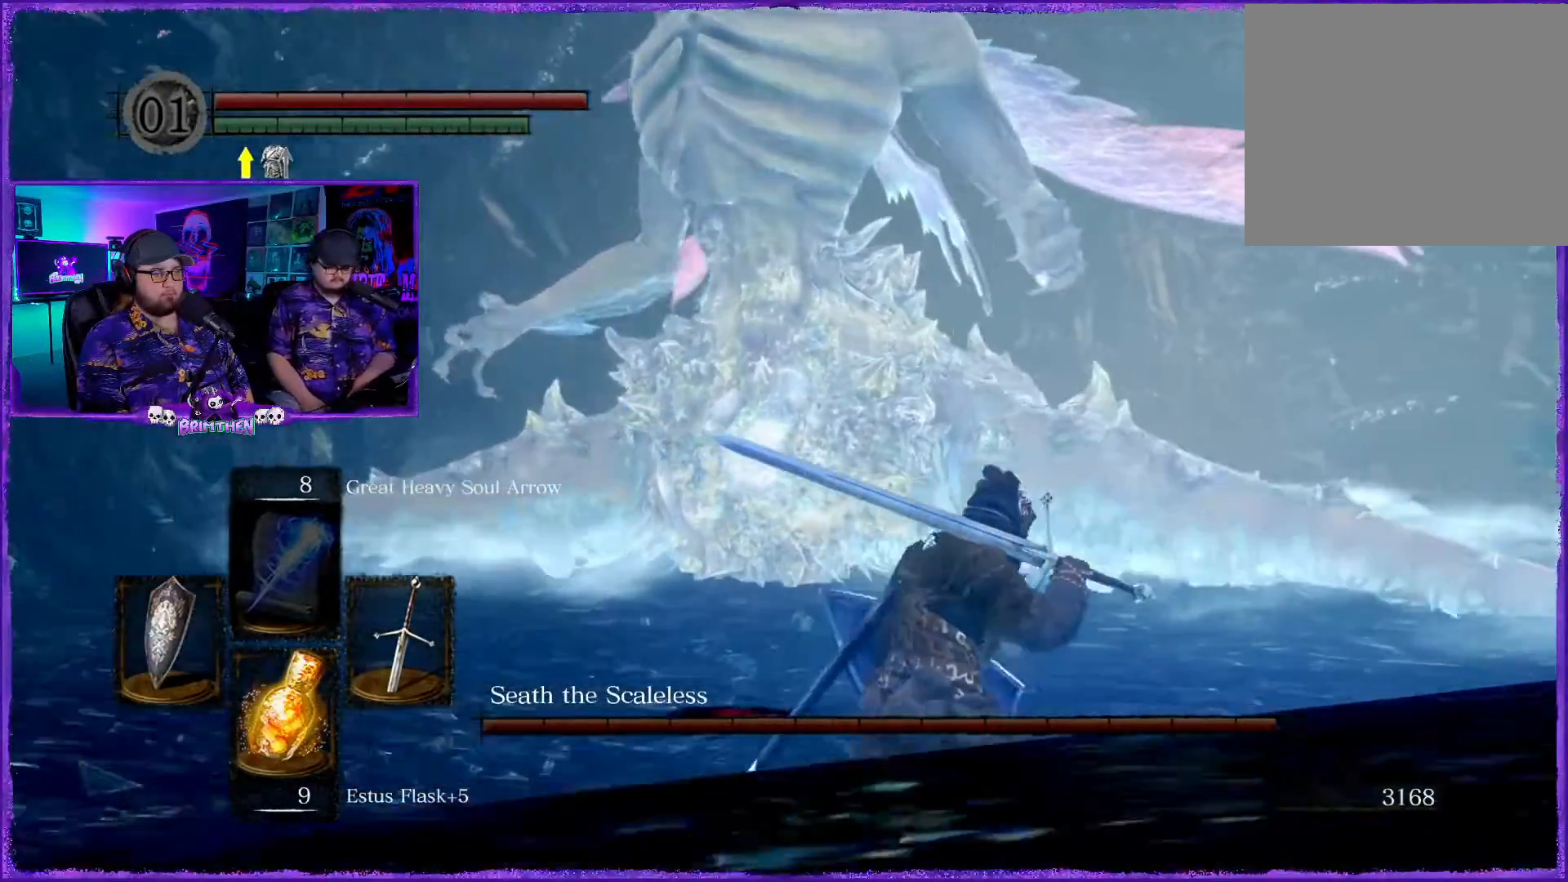
{"buttons": ["CIRCLE"], "left_stick": "up-right", "right_stick": "center", "events": [[16, "left_stick", "up-right"]]}
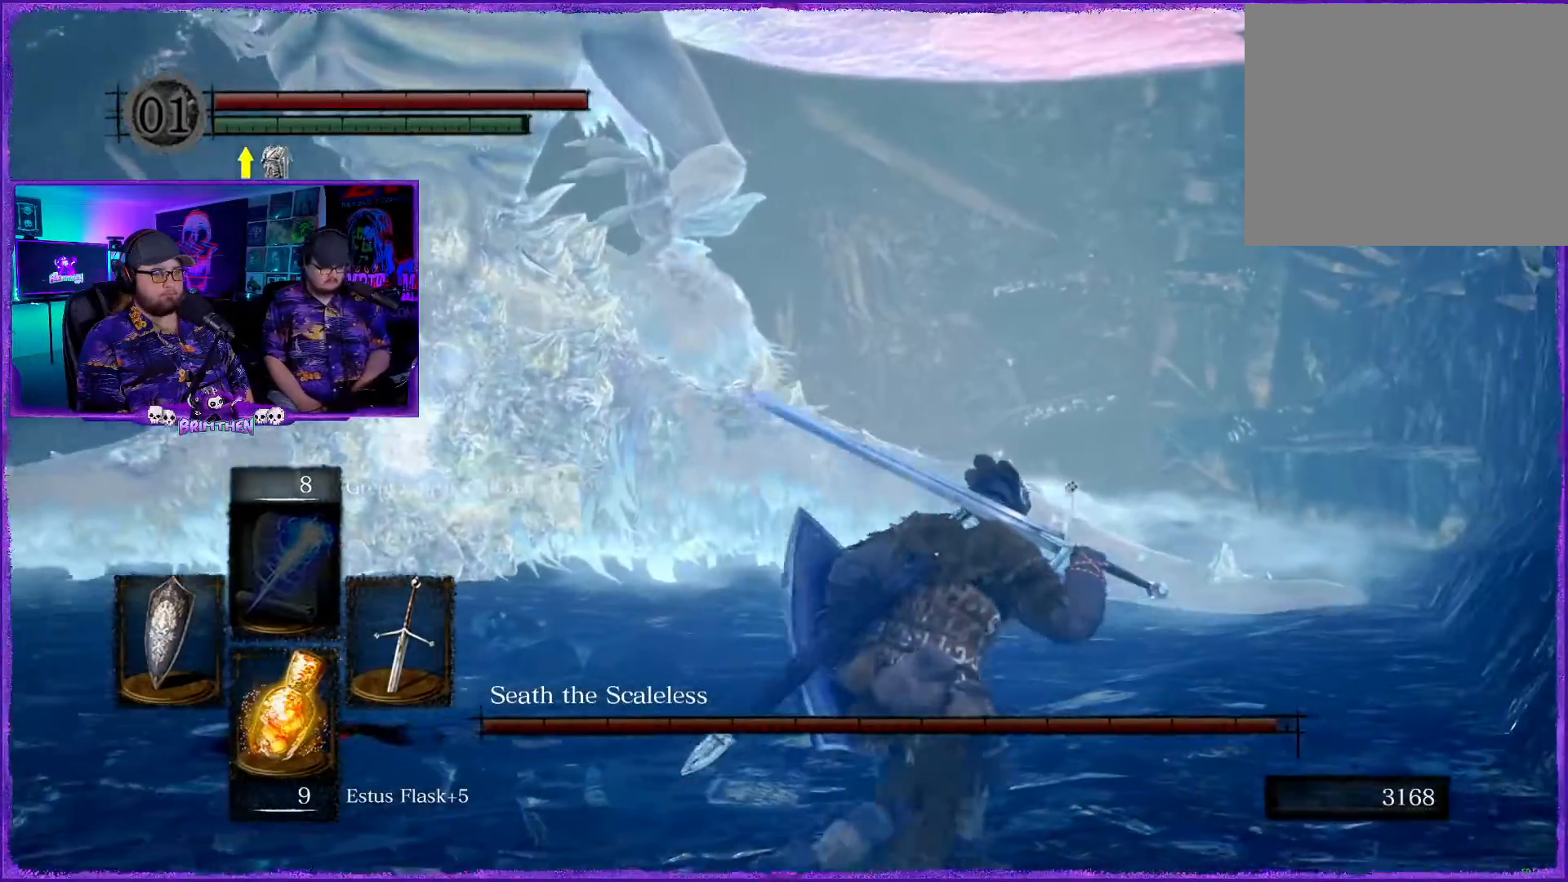
{"buttons": ["CIRCLE"], "left_stick": "up-right", "right_stick": "center", "events": []}
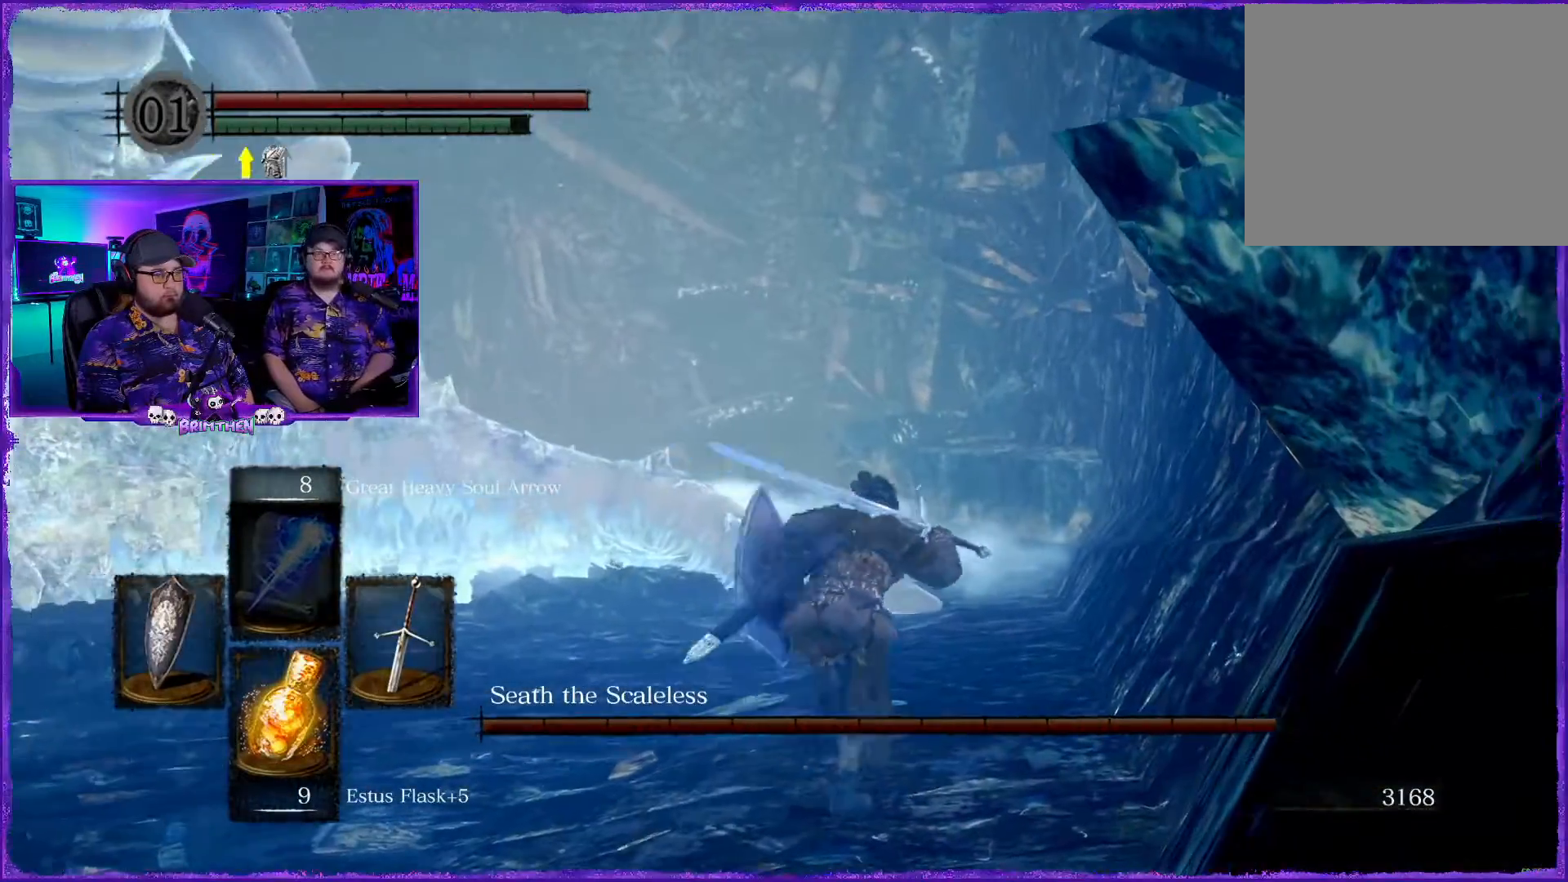
{"buttons": ["CIRCLE"], "left_stick": "up", "right_stick": "center", "events": [[300, "left_stick", "up"]]}
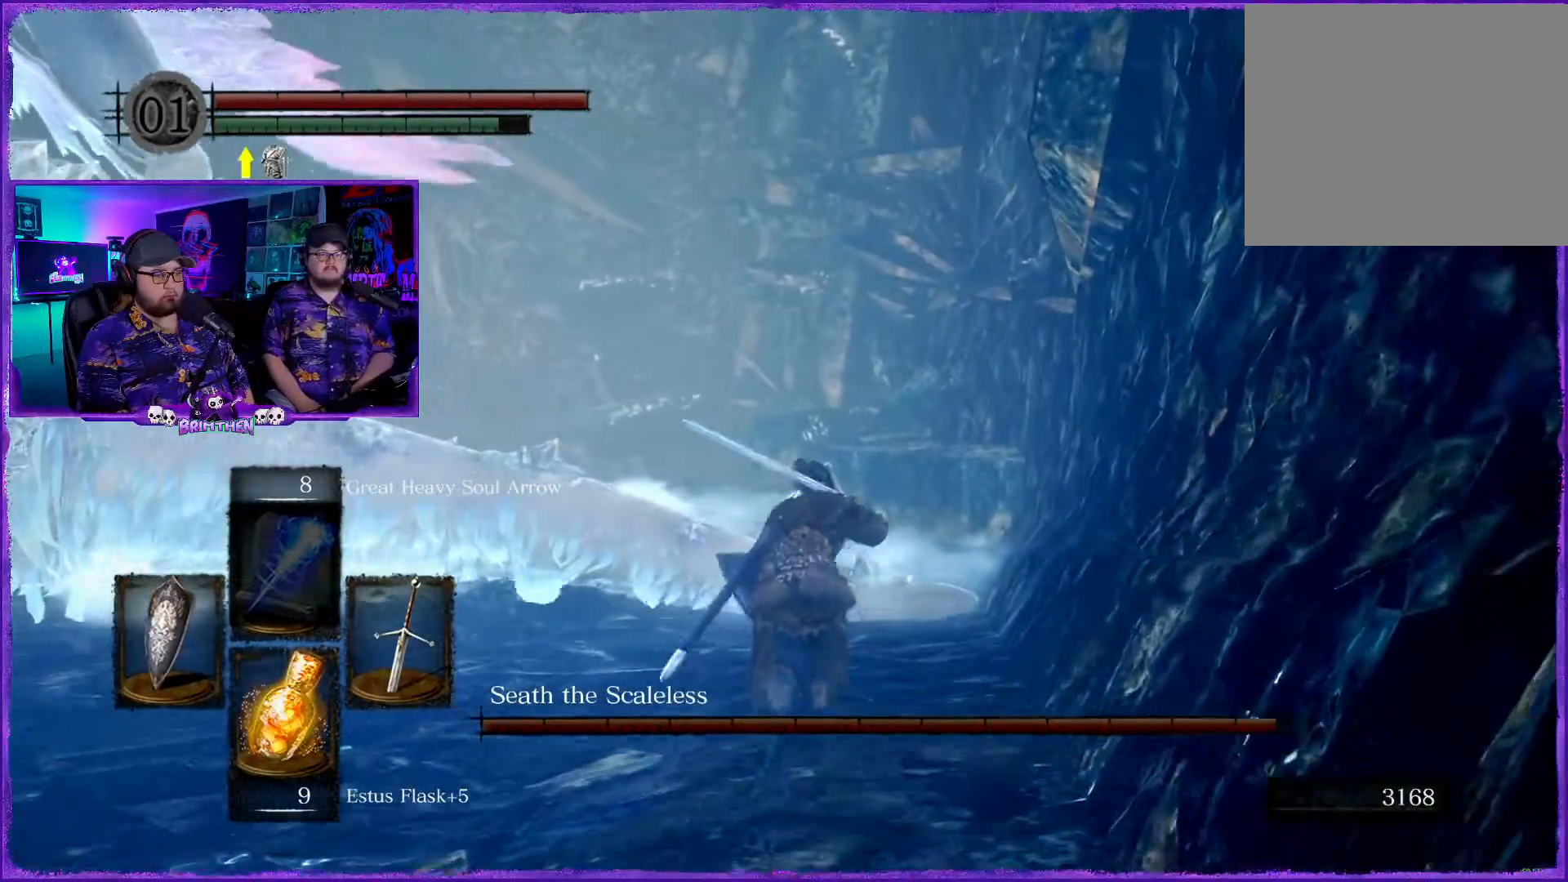
{"buttons": ["CIRCLE"], "left_stick": "up", "right_stick": "center", "events": []}
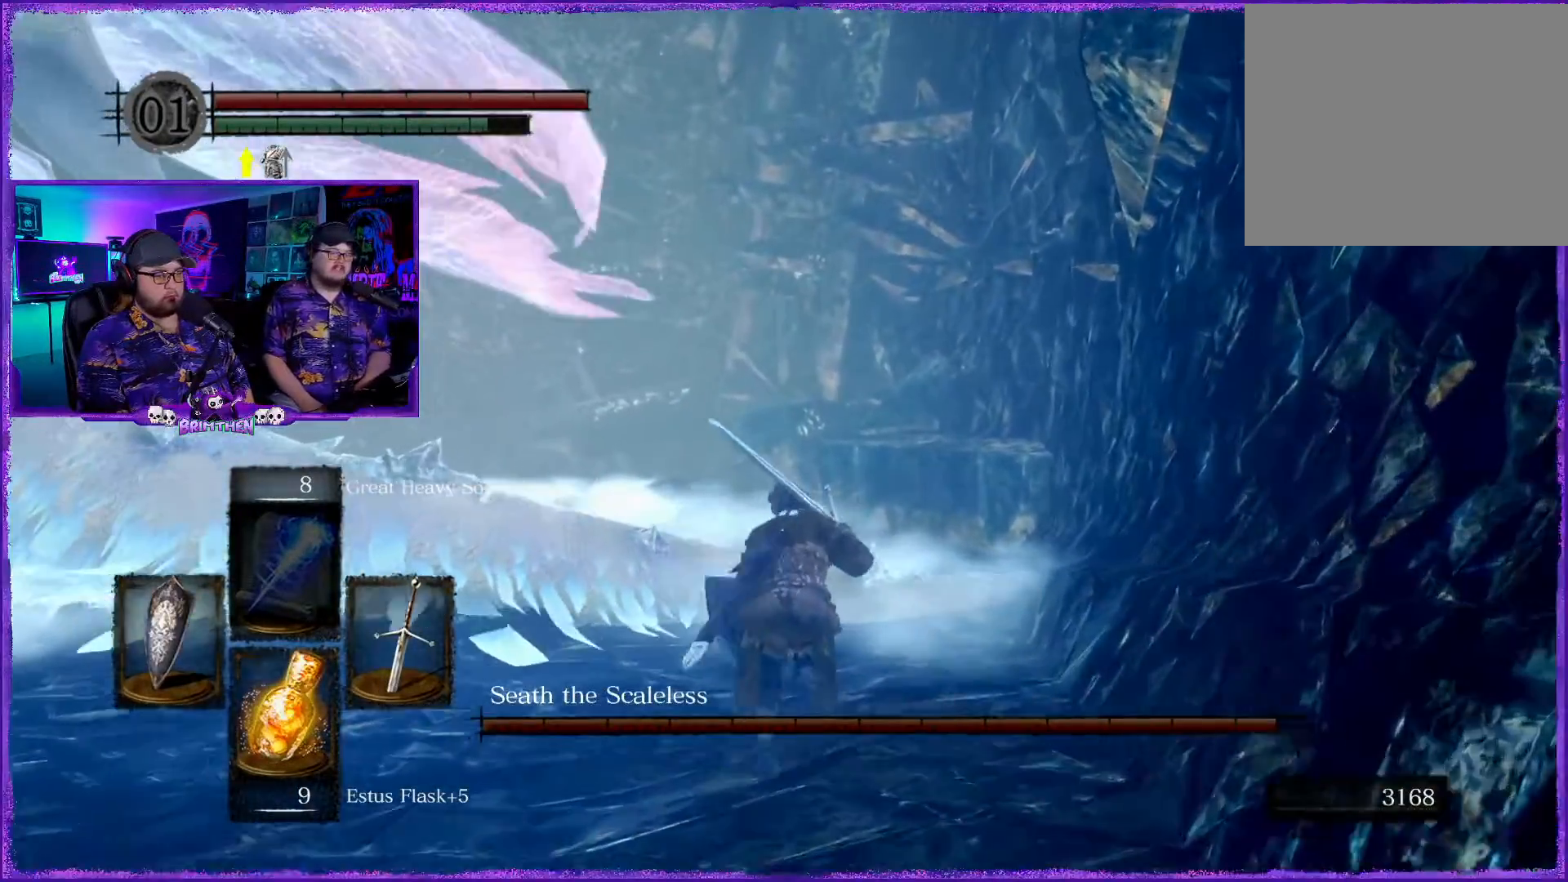
{"buttons": ["CIRCLE"], "left_stick": "up", "right_stick": "center", "events": []}
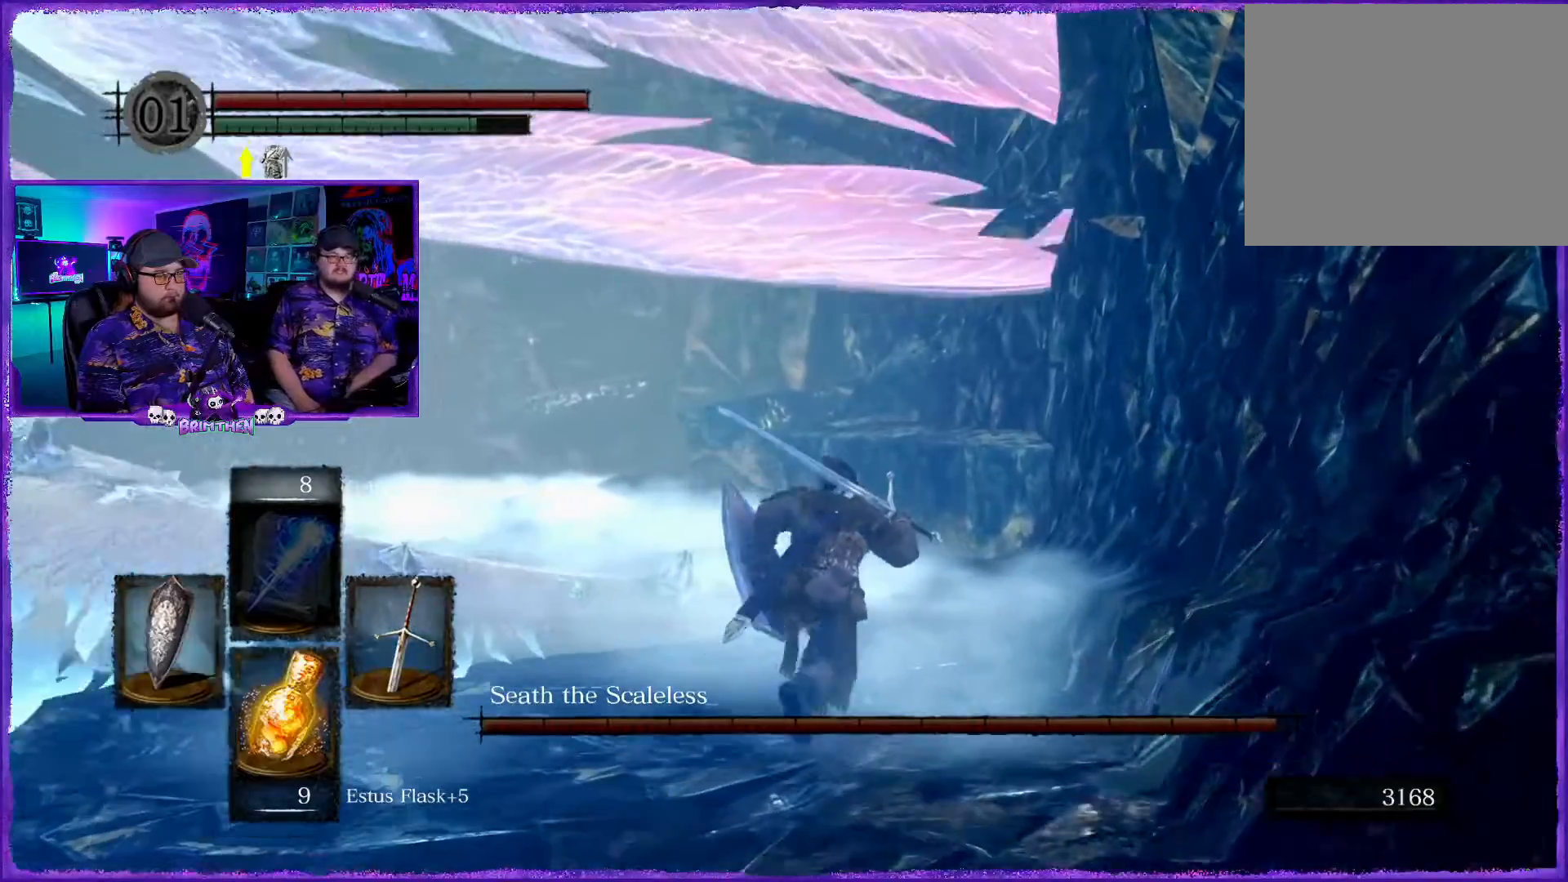
{"buttons": ["CIRCLE"], "left_stick": "up", "right_stick": "center", "events": []}
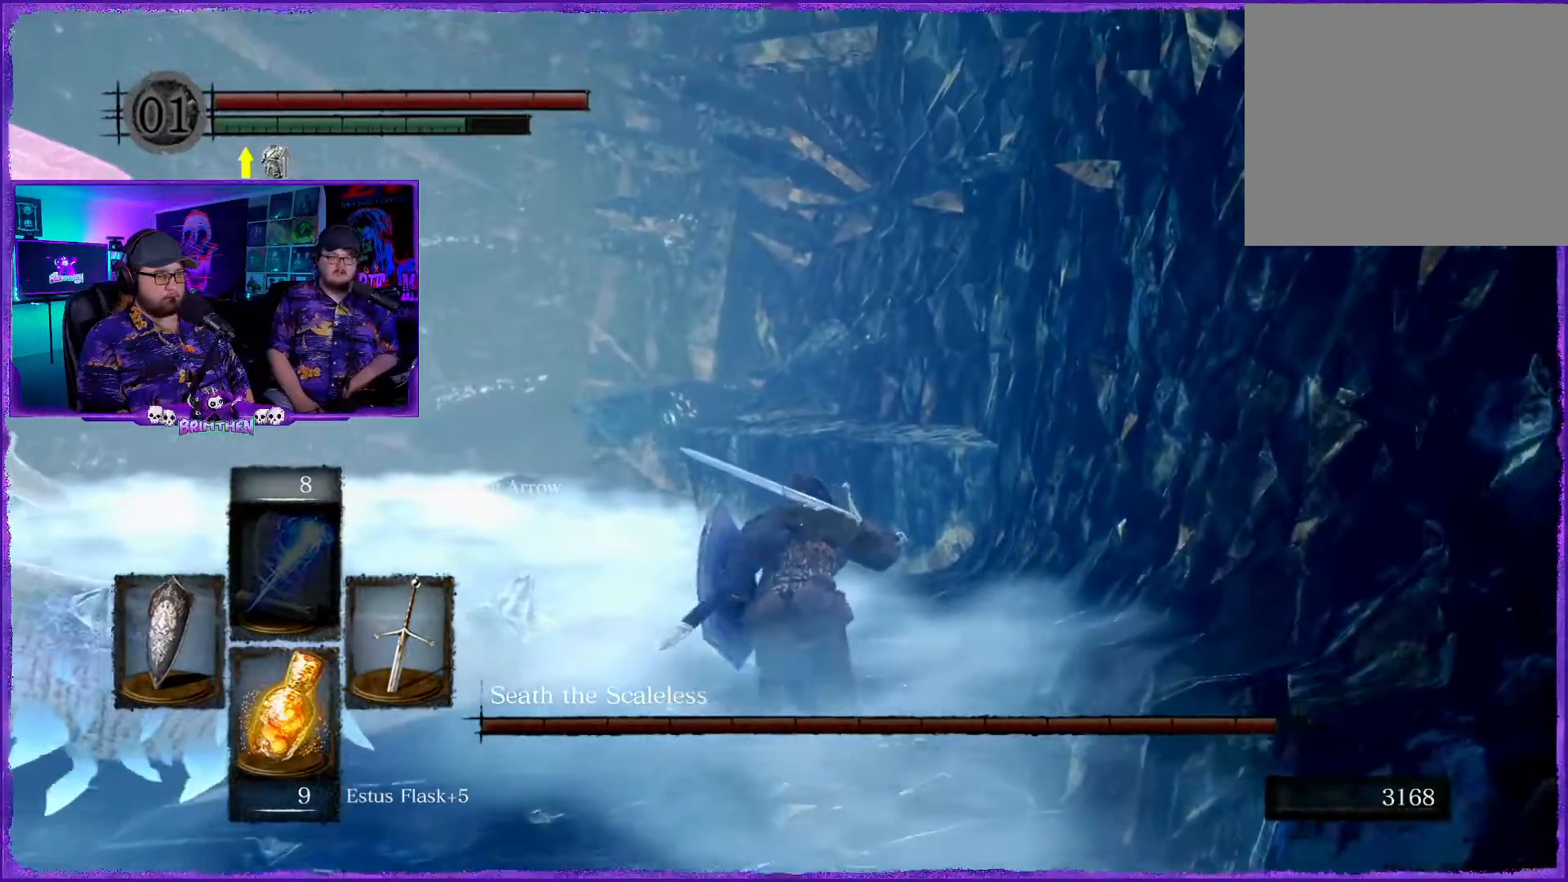
{"buttons": ["CIRCLE"], "left_stick": "up", "right_stick": "center", "events": []}
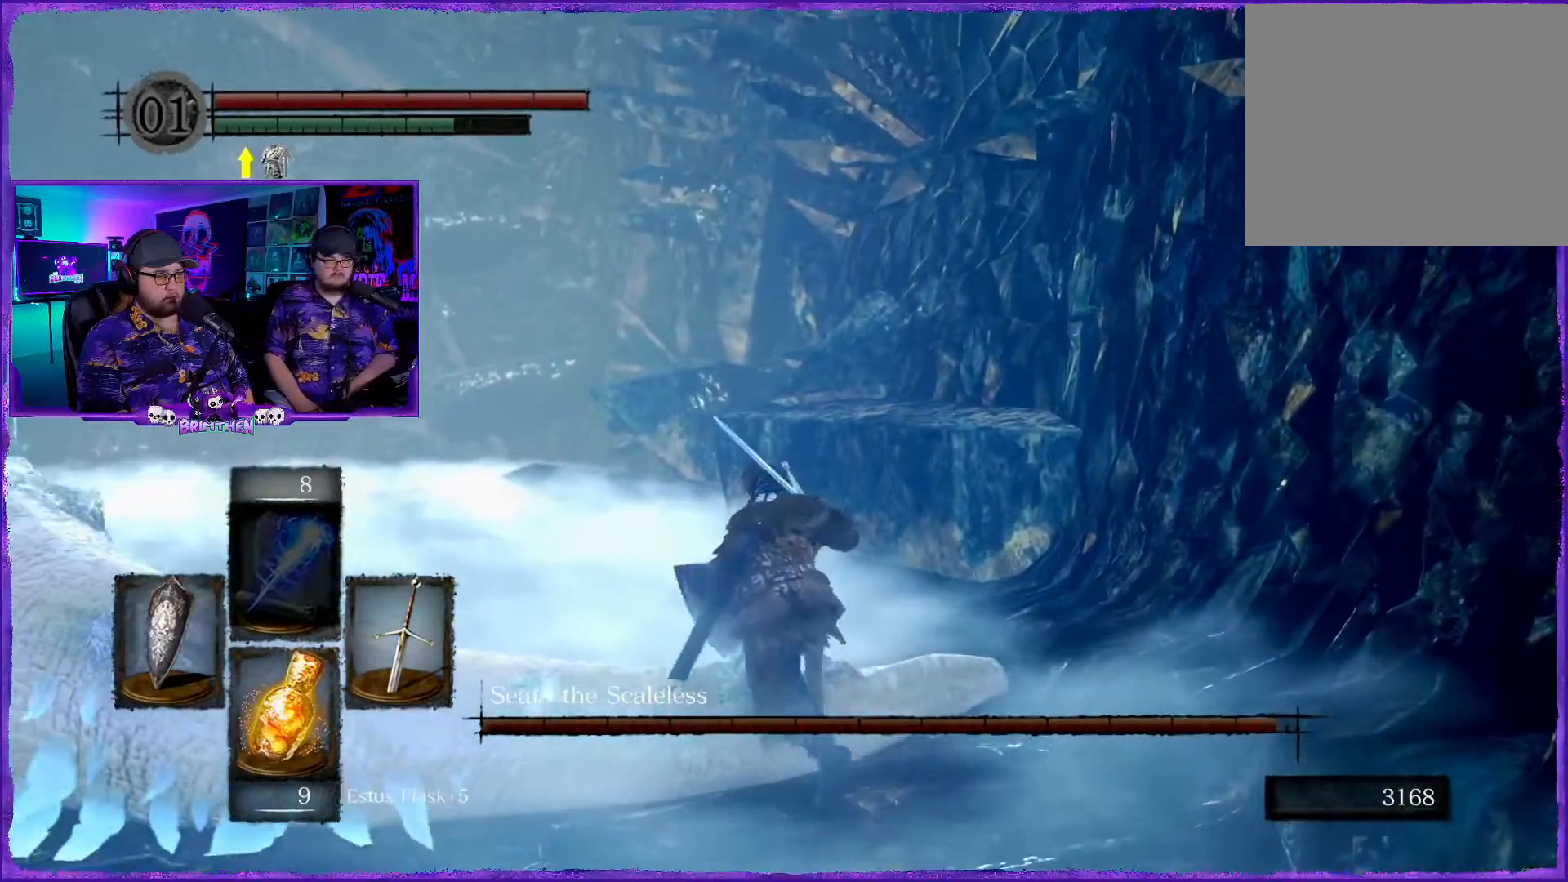
{"buttons": ["CIRCLE"], "left_stick": "up-right", "right_stick": "center", "events": [[167, "left_stick", "up-left"], [451, "left_stick", "up-right"]]}
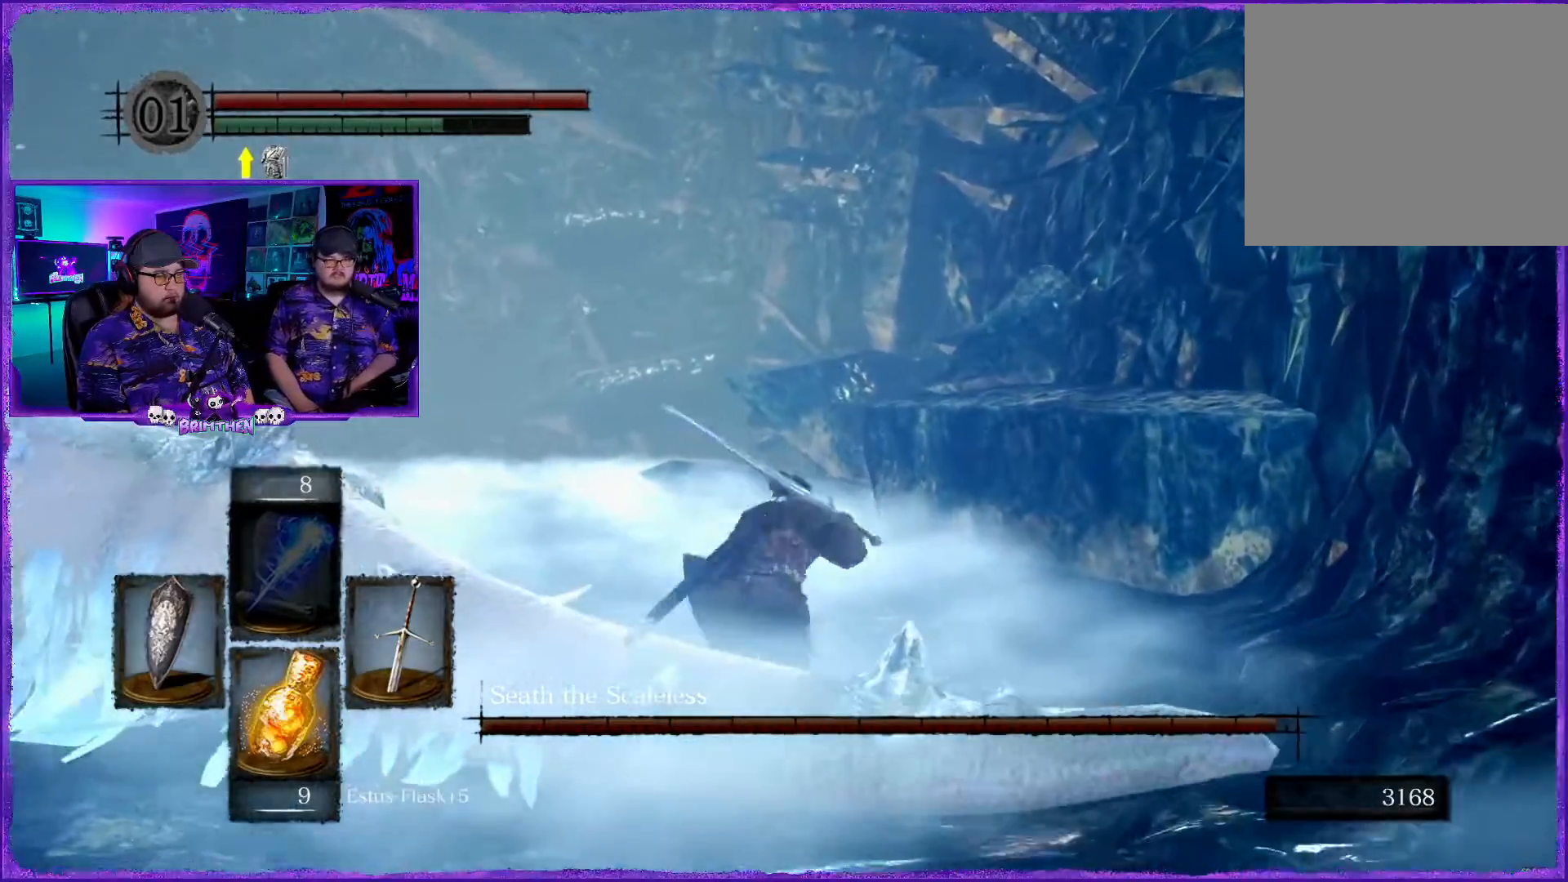
{"buttons": ["CIRCLE"], "left_stick": "up-left", "right_stick": "center", "events": [[133, "left_stick", "up"], [300, "left_stick", "up-left"]]}
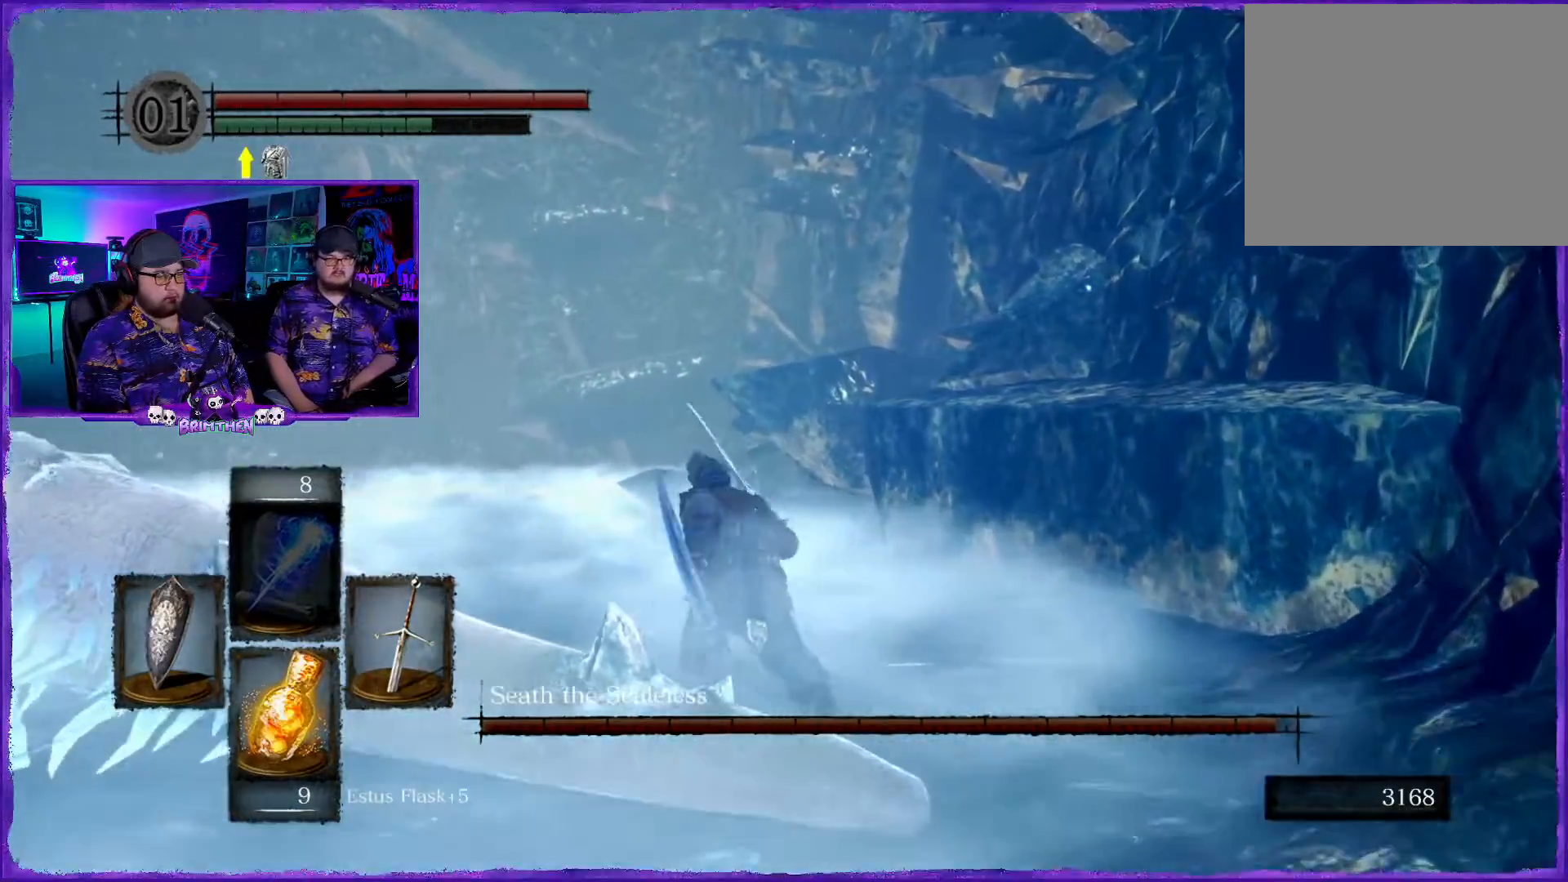
{"buttons": ["CIRCLE"], "left_stick": "up-left", "right_stick": "center", "events": [[167, "right_stick", "up-right"], [234, "right_stick", "center"]]}
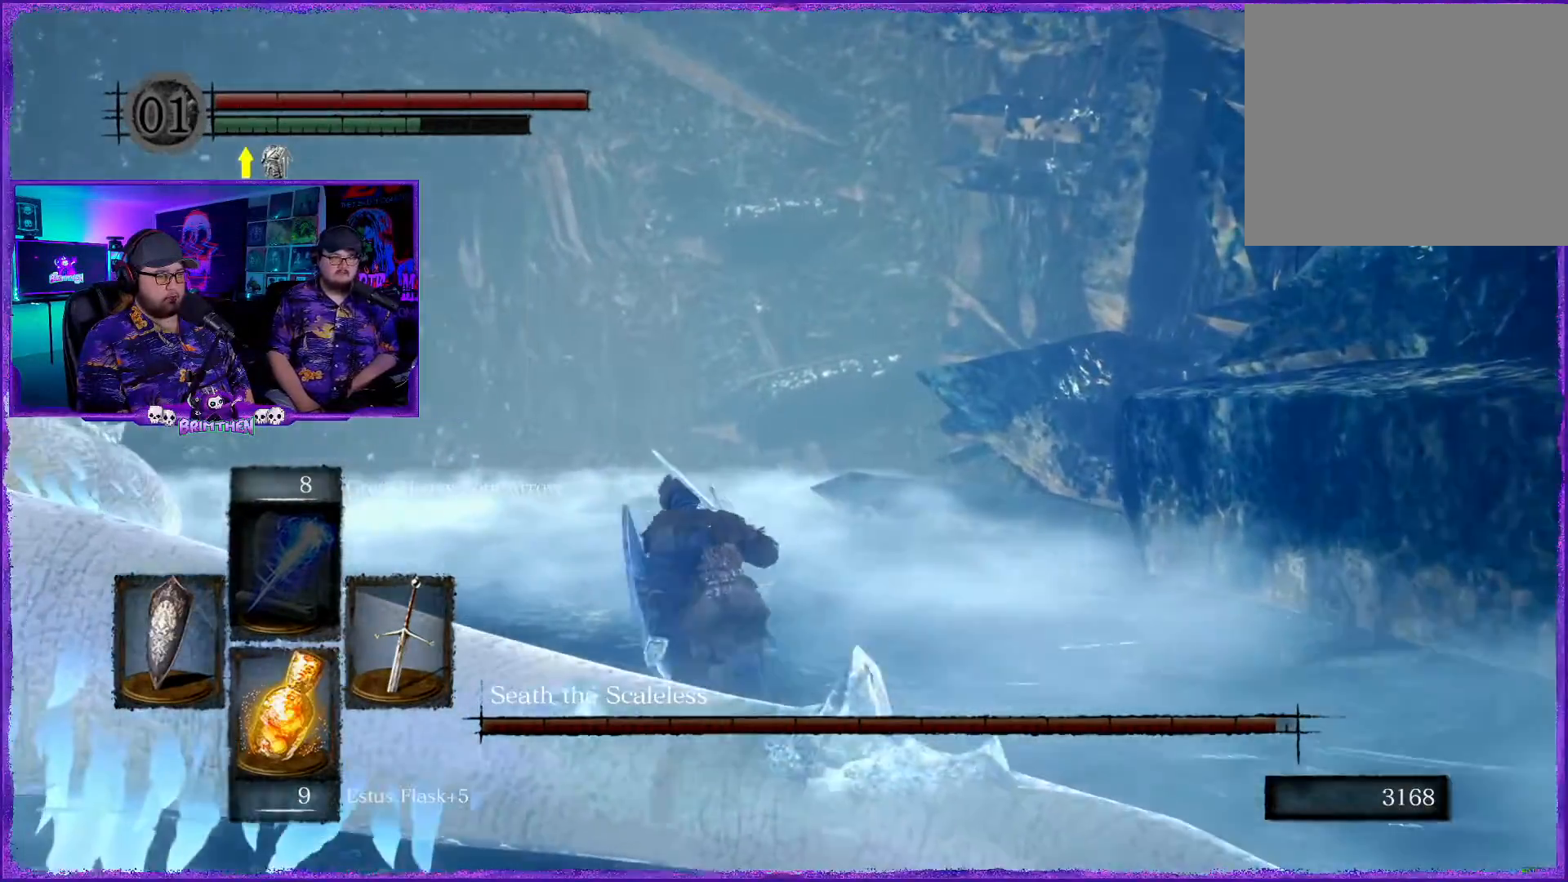
{"buttons": ["CIRCLE"], "left_stick": "up", "right_stick": "center", "events": [[384, "left_stick", "up"]]}
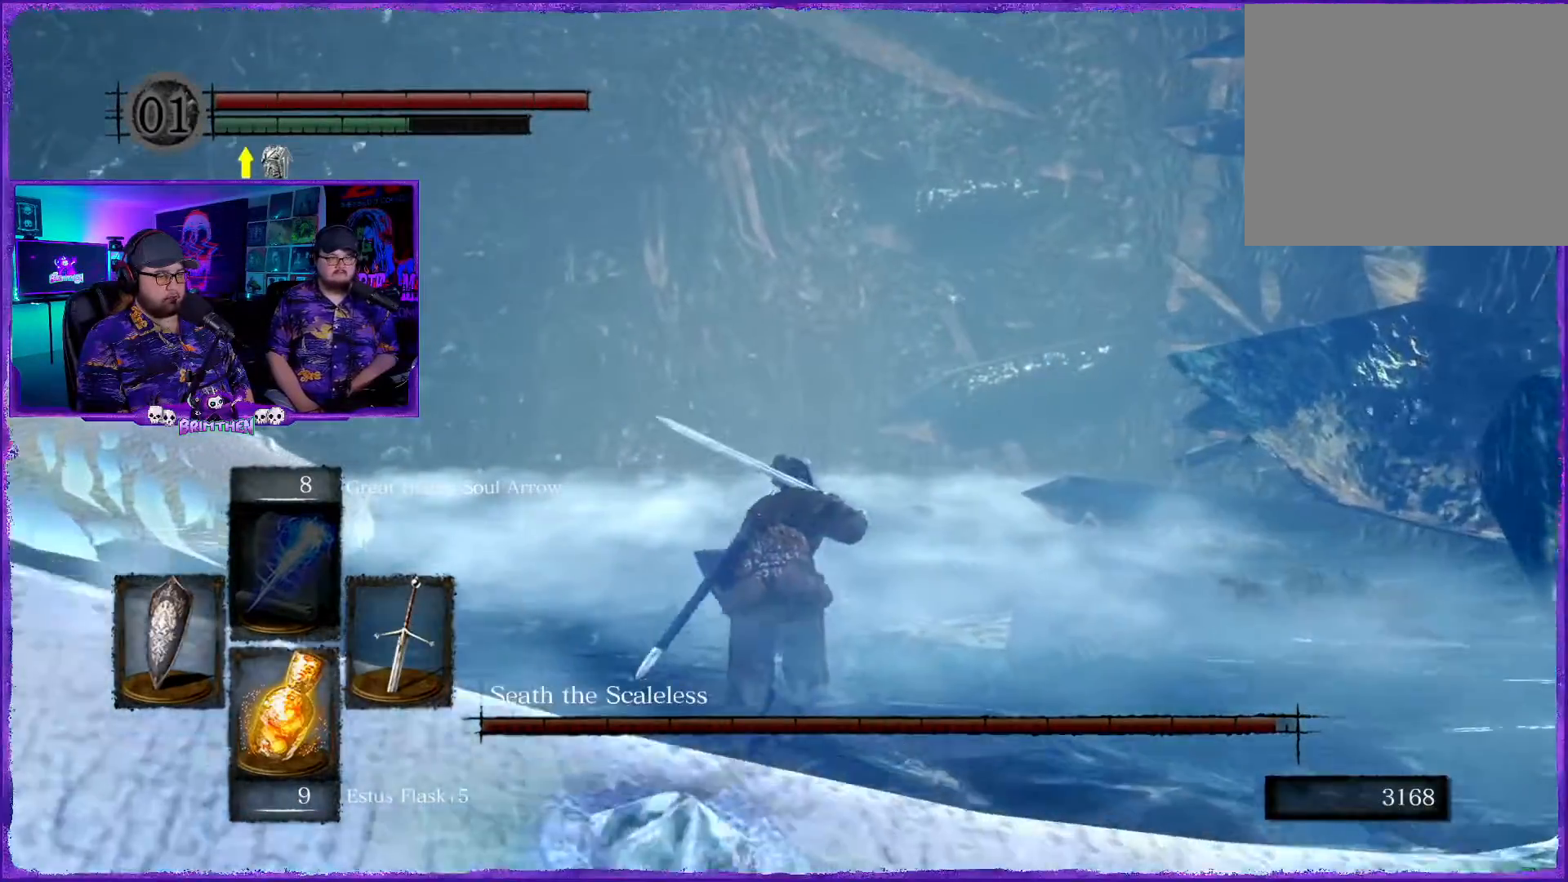
{"buttons": ["CIRCLE"], "left_stick": "up", "right_stick": "center", "events": []}
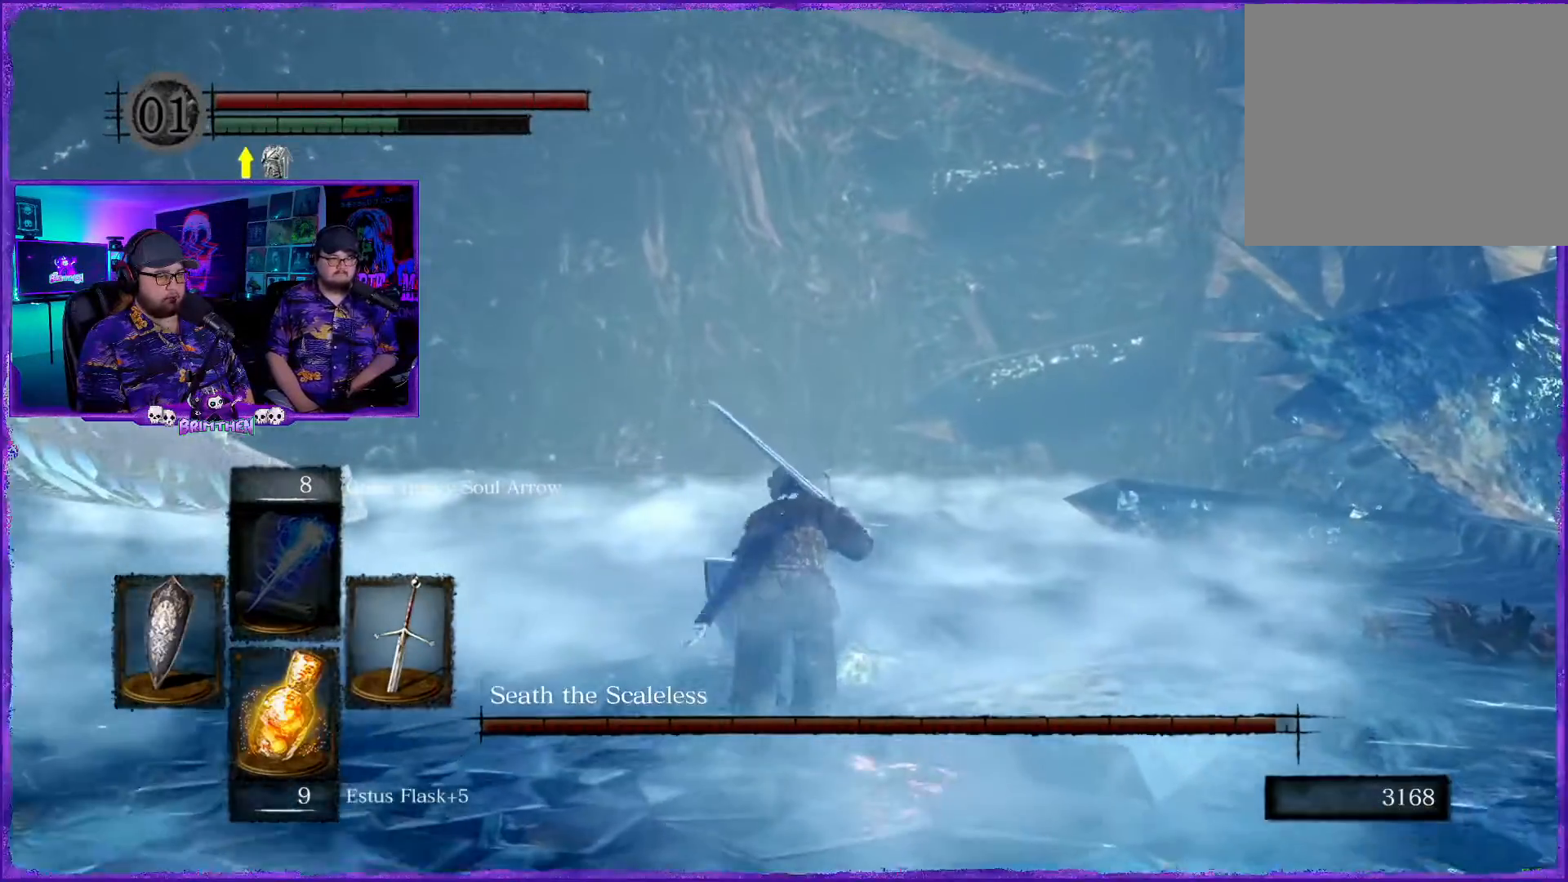
{"buttons": ["CIRCLE"], "left_stick": "up", "right_stick": "center", "events": []}
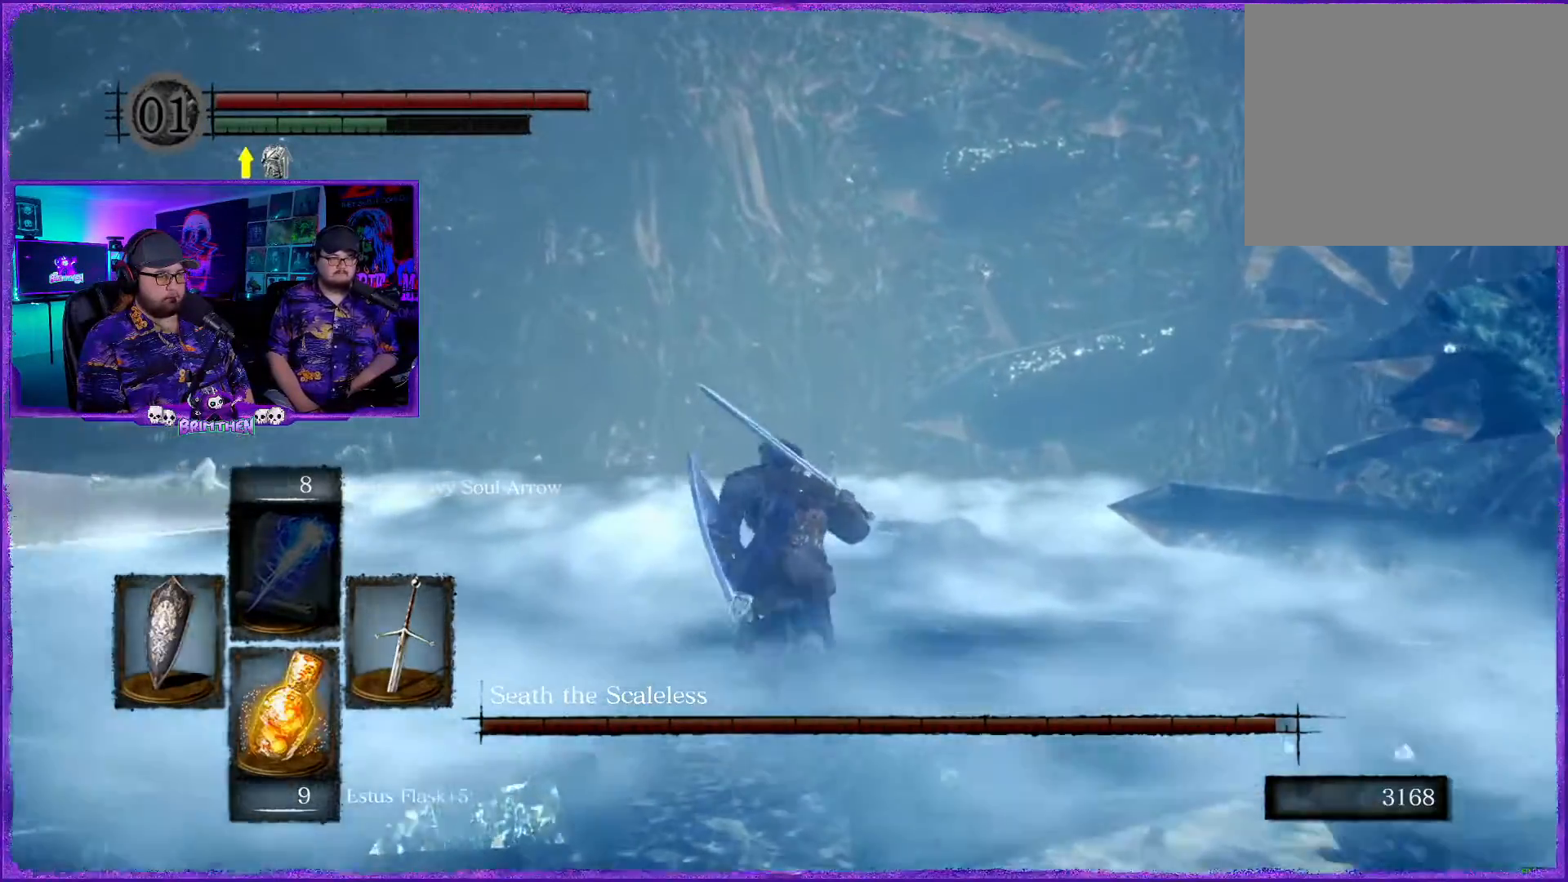
{"buttons": [], "left_stick": "up", "right_stick": "left", "events": [[117, "CIRCLE", "up"], [301, "right_stick", "left"]]}
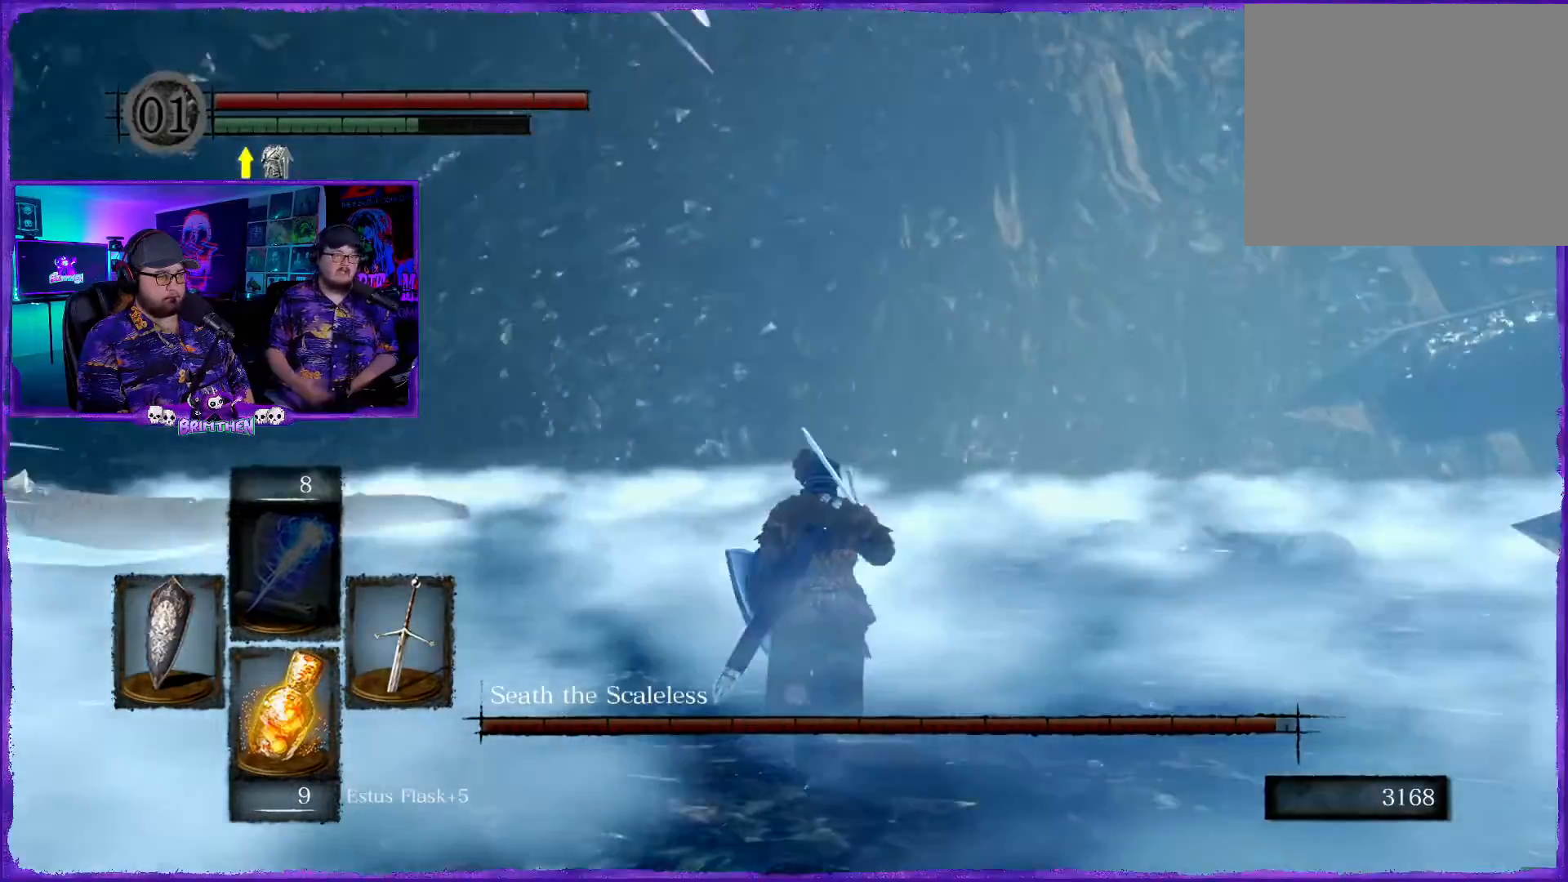
{"buttons": [], "left_stick": "up", "right_stick": "down-left", "events": [[217, "right_stick", "center"], [400, "right_stick", "down-left"]]}
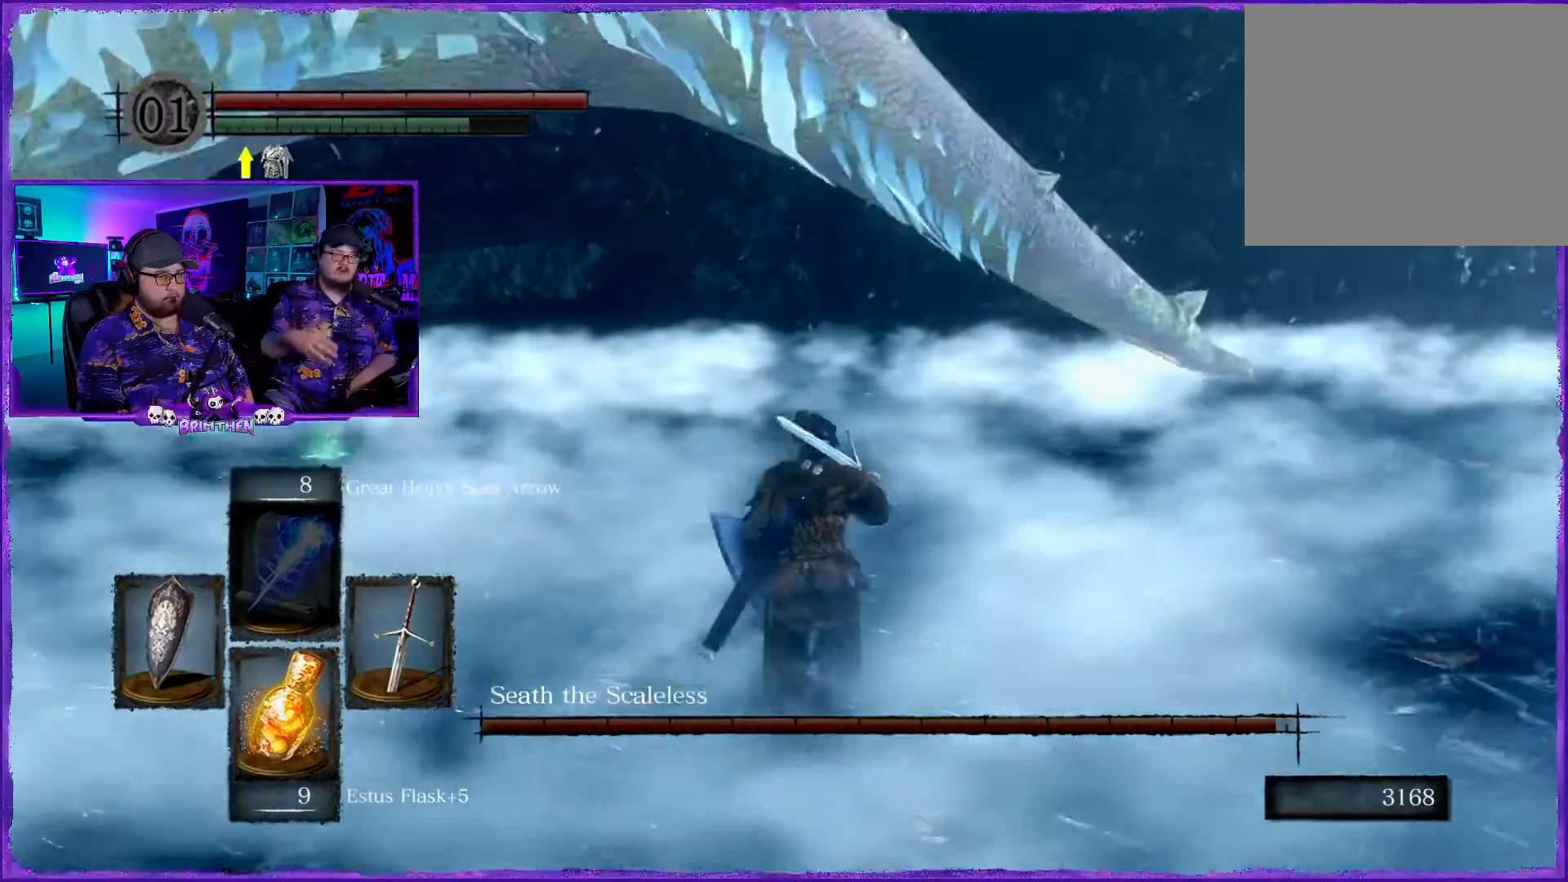
{"buttons": [], "left_stick": "right", "right_stick": "center", "events": [[34, "right_stick", "center"], [117, "left_stick", "up-right"], [251, "left_stick", "right"]]}
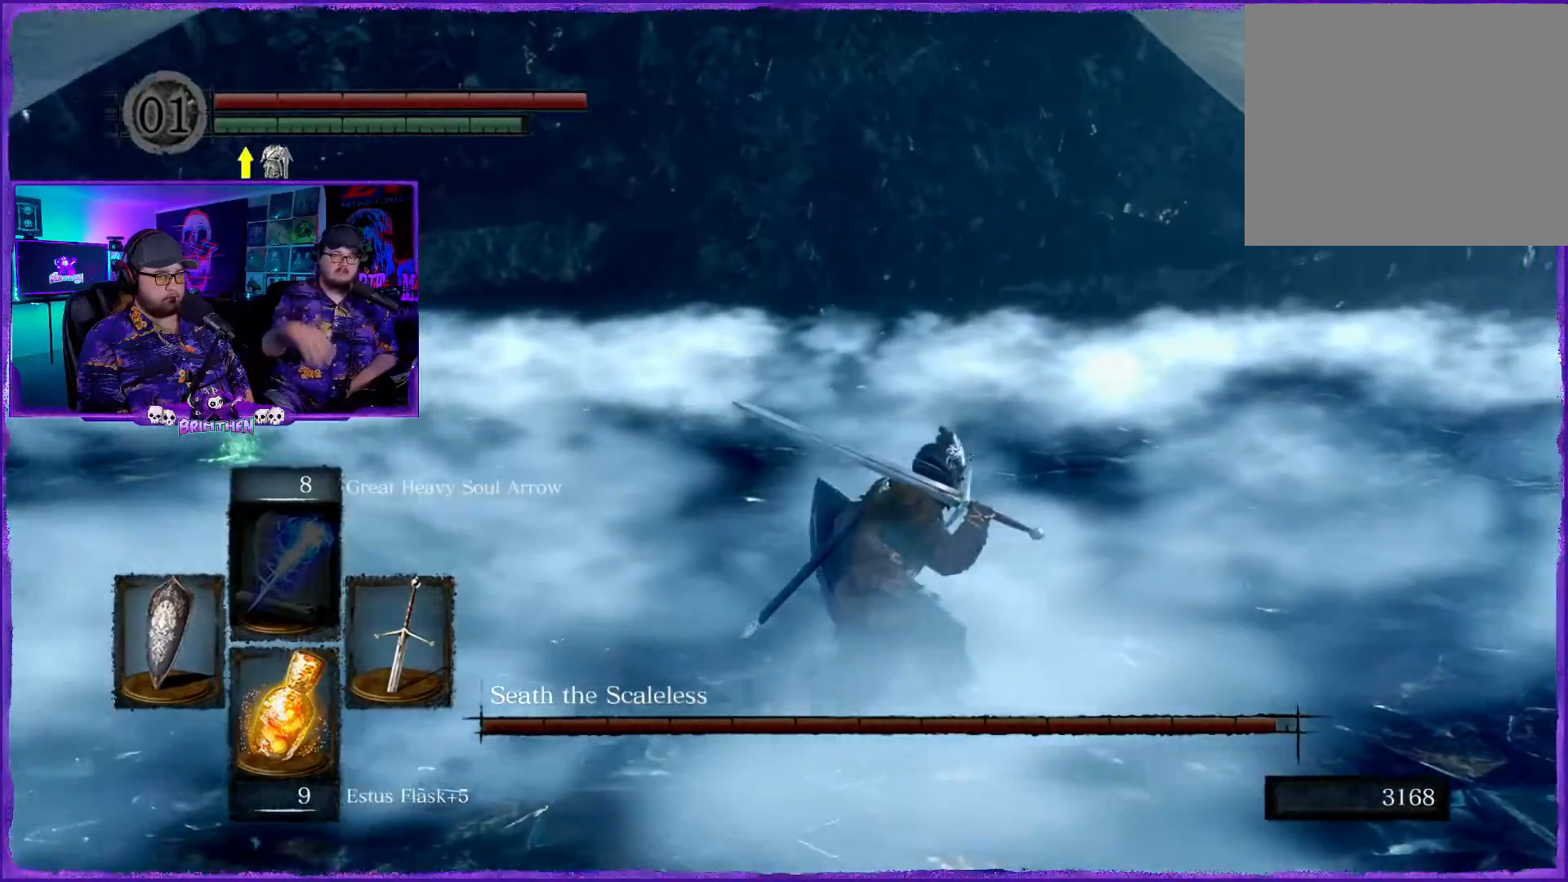
{"buttons": ["CIRCLE"], "left_stick": "right", "right_stick": "center", "events": [[150, "CIRCLE", "down"], [183, "right_stick", "up-left"], [234, "right_stick", "center"], [317, "CIRCLE", "up"], [417, "CIRCLE", "down"]]}
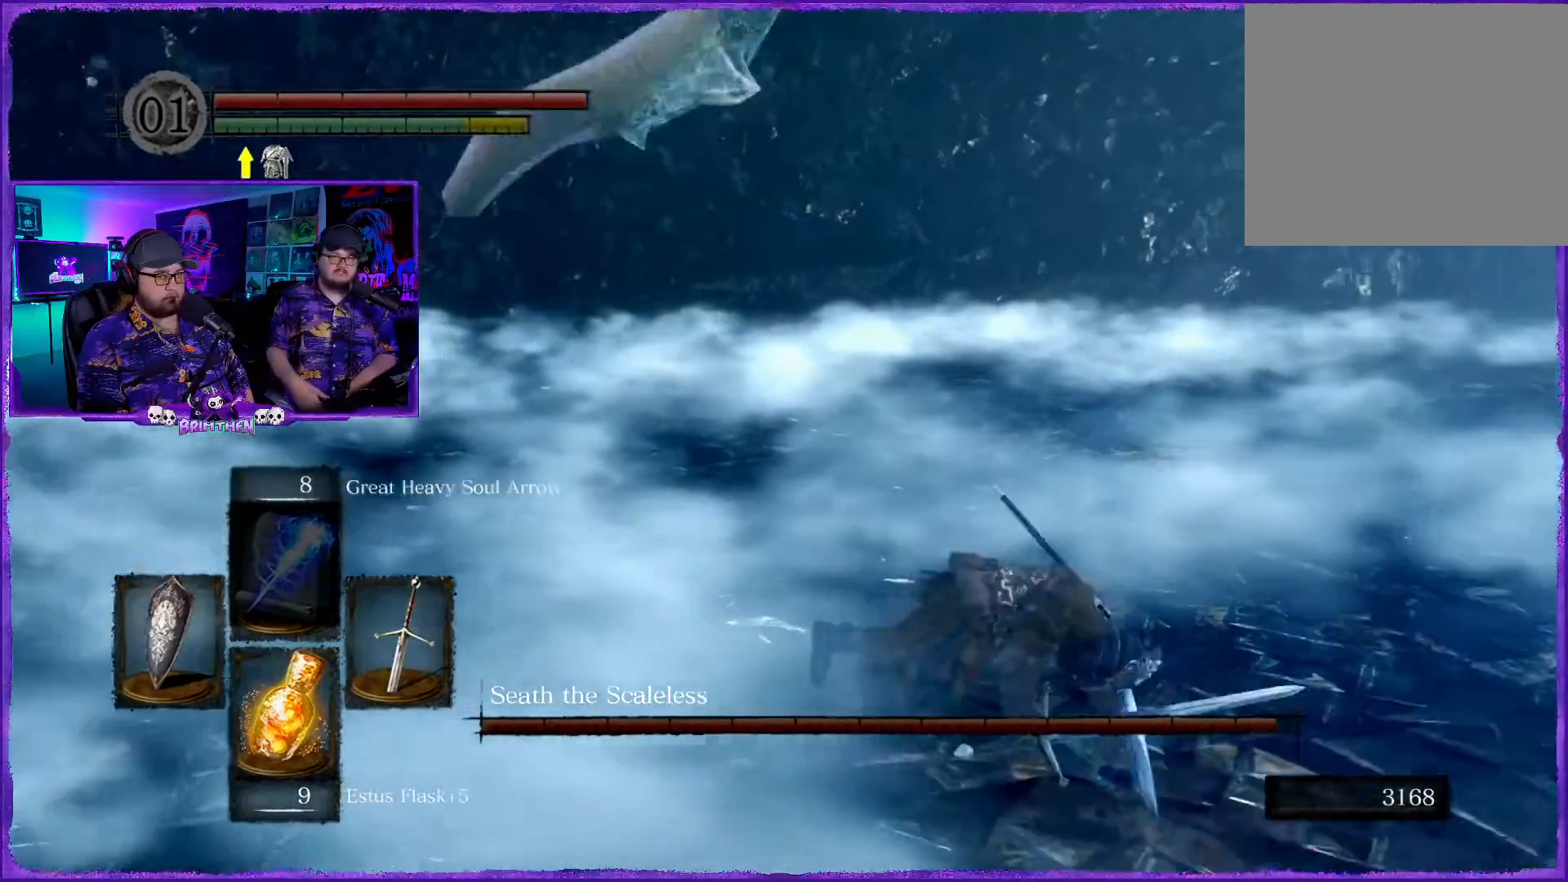
{"buttons": [], "left_stick": "right", "right_stick": "left", "events": [[50, "CIRCLE", "up"], [401, "right_stick", "left"]]}
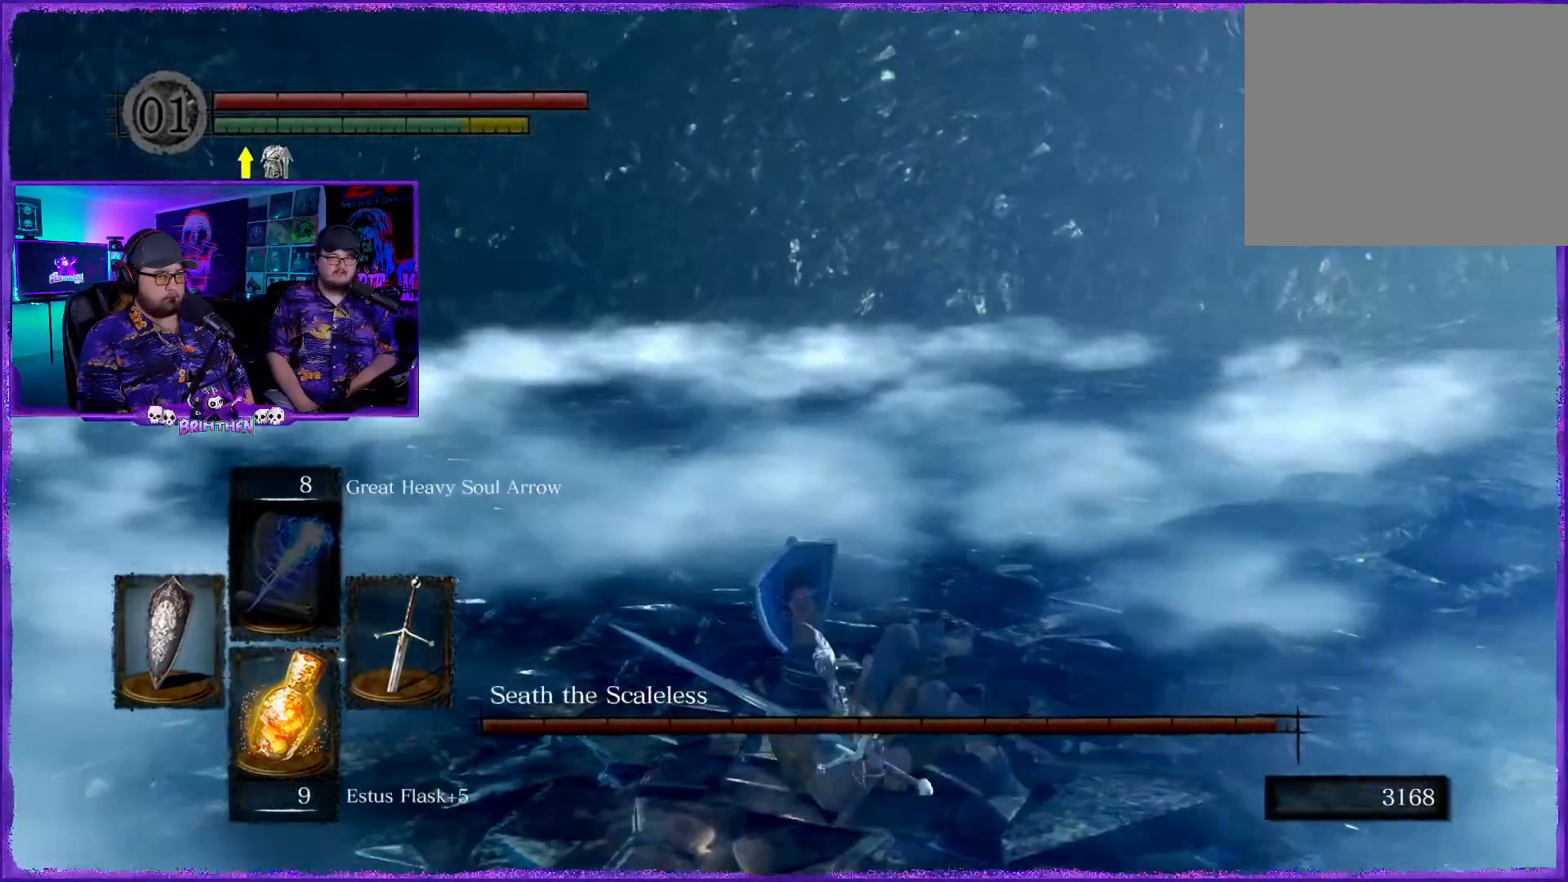
{"buttons": [], "left_stick": "right", "right_stick": "center"}